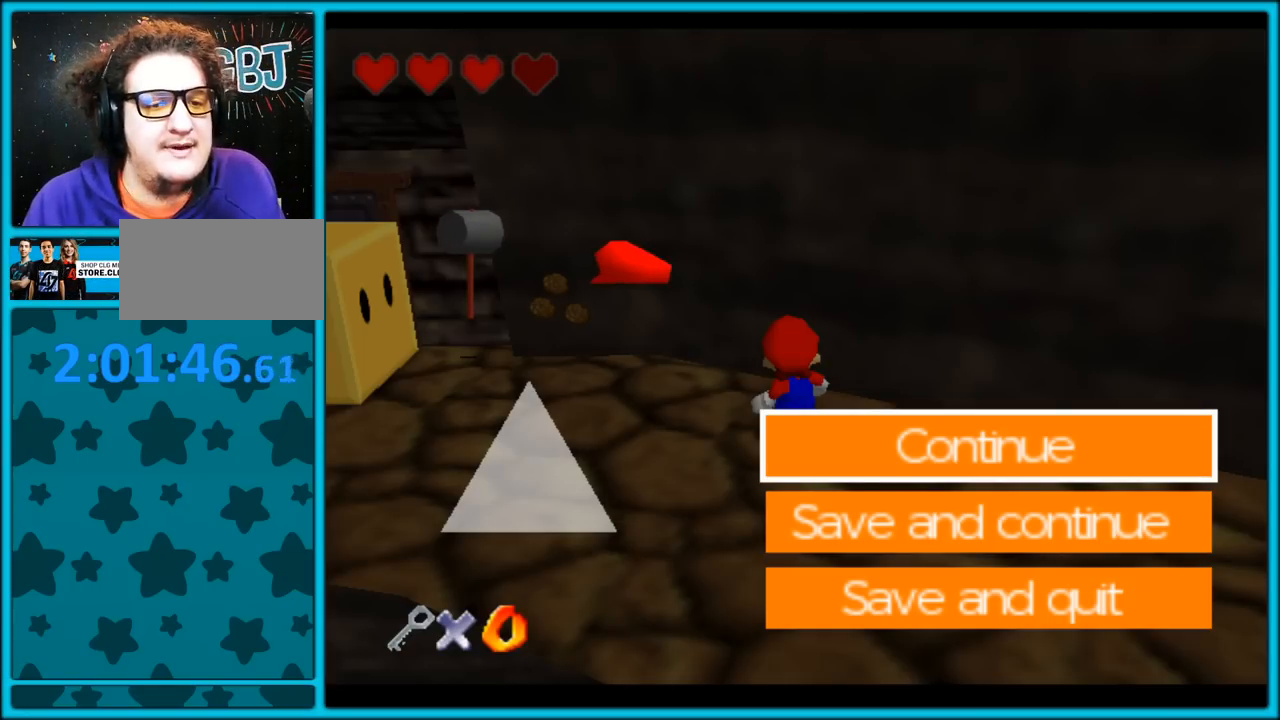
Gameplay with a controller (Nintendo layout); each line is a JSON object with the inputs held at the frame after it (dt_ms = milliseconds from this image to that frame). "button_events" lists button changes between this image and that frame as [ms after this image, input, new state], when the widget could be followed in between (sticks are given only as held states). Not read: L1 L3 R3.
{"dt_ms": 500, "buttons": ["A"], "left_stick": "center", "button_events": [[467, "A", "down"]]}
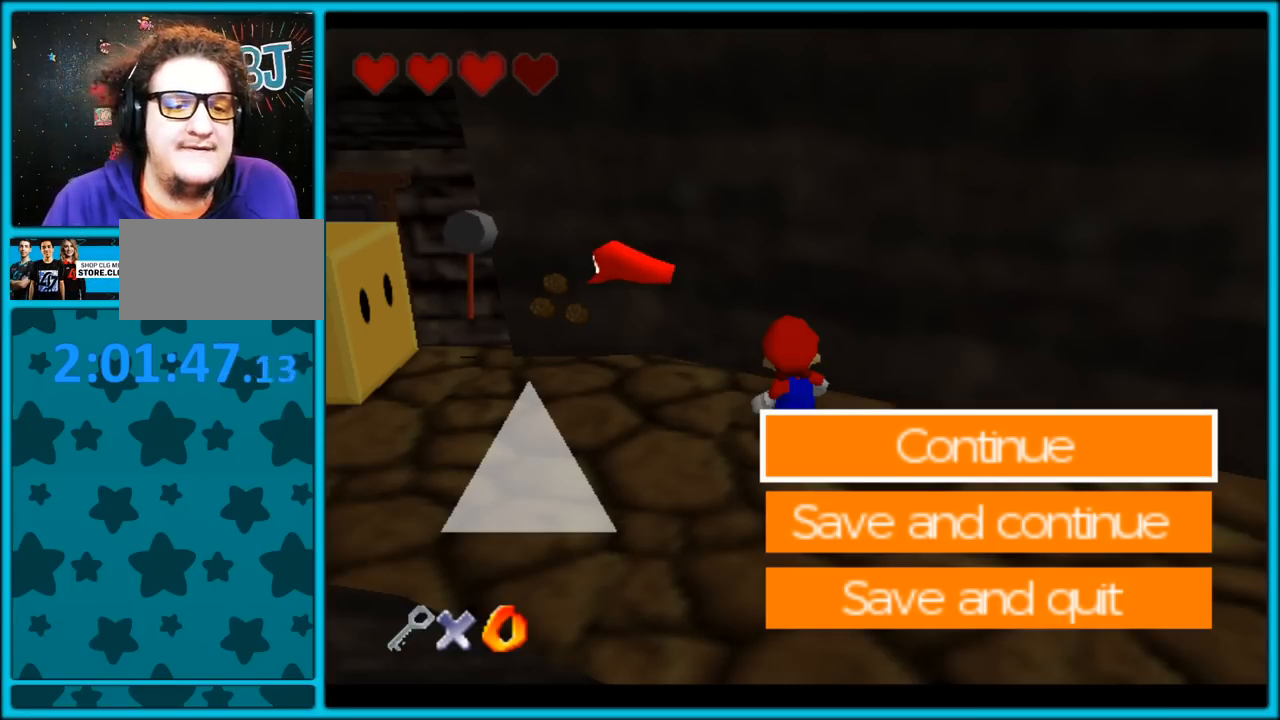
{"dt_ms": 500, "buttons": ["C_RIGHT"], "left_stick": "left", "button_events": [[50, "A", "up"], [383, "C_RIGHT", "down"]]}
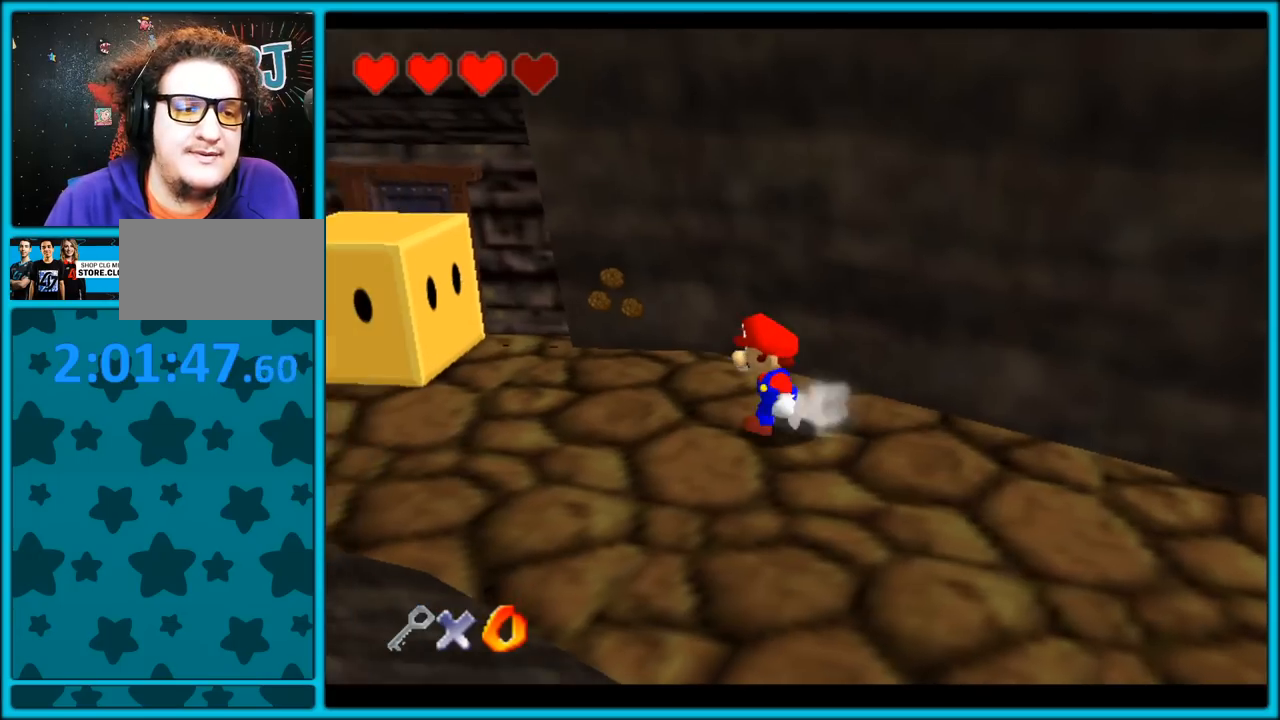
{"dt_ms": 500, "buttons": [], "left_stick": "up-left", "button_events": [[333, "C_RIGHT", "up"]]}
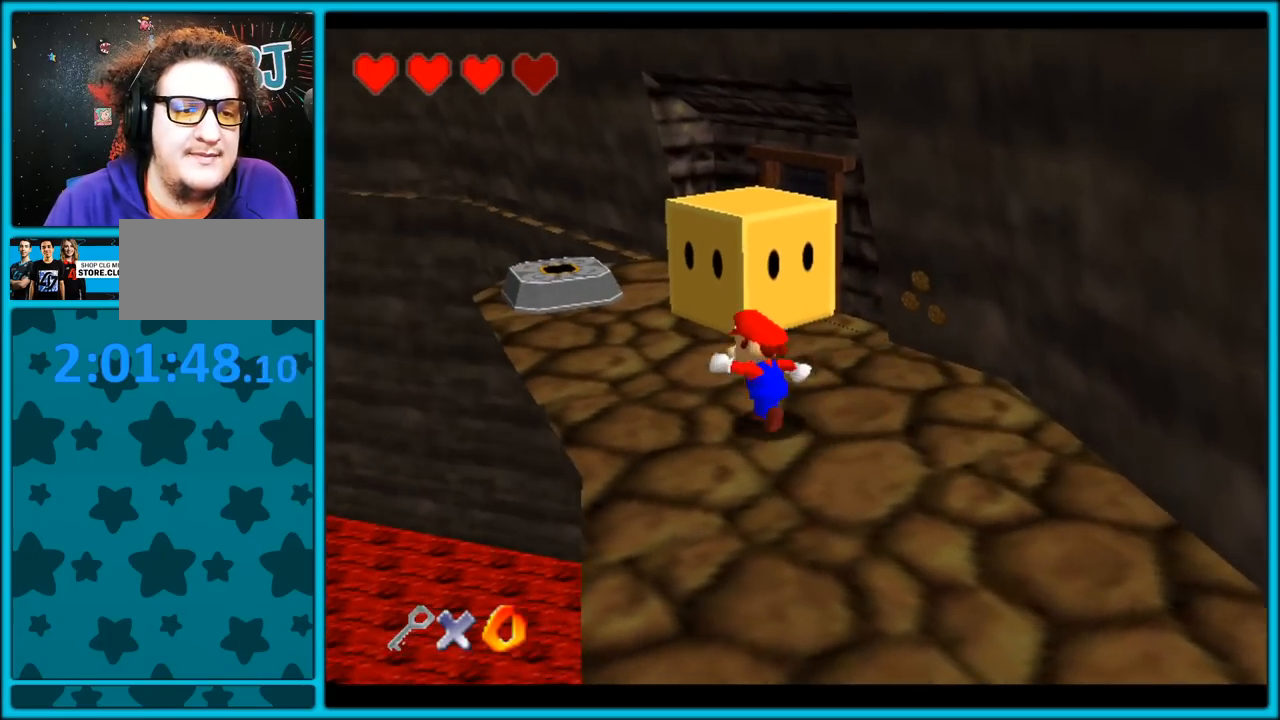
{"dt_ms": 500, "buttons": [], "left_stick": "center", "button_events": [[267, "B", "down"], [383, "B", "up"]]}
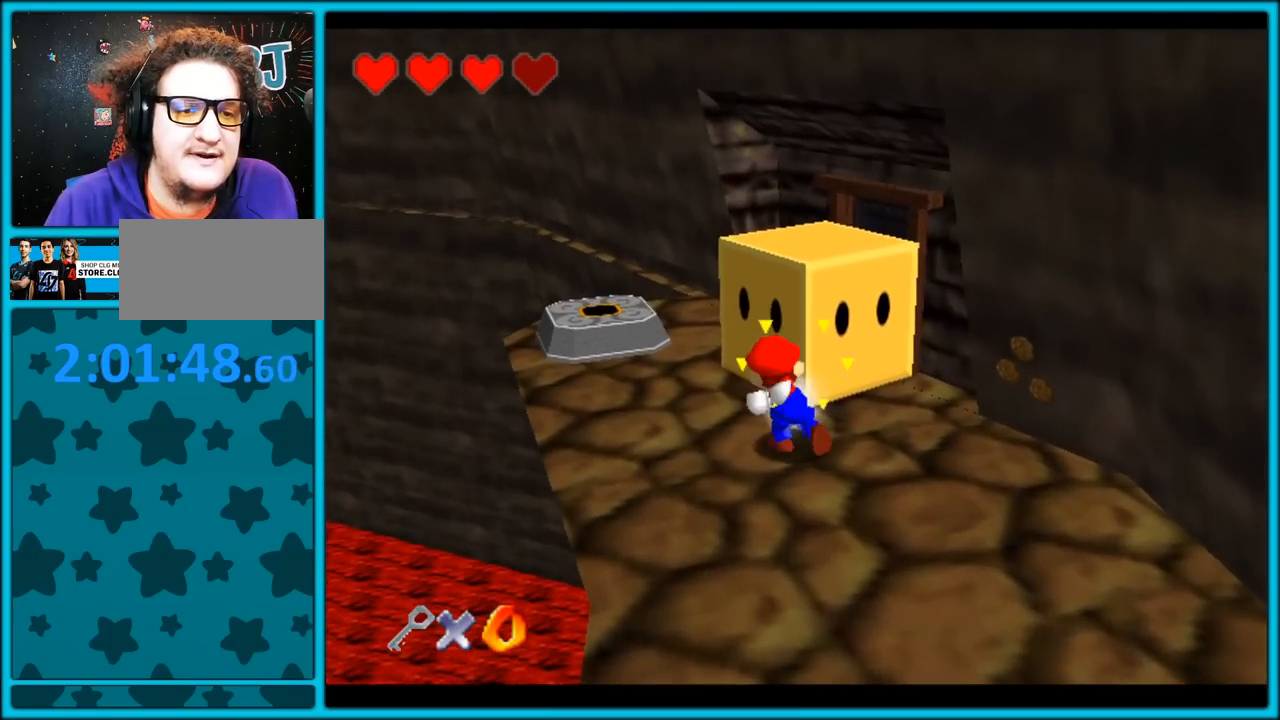
{"dt_ms": 500, "buttons": [], "left_stick": "up-left", "button_events": []}
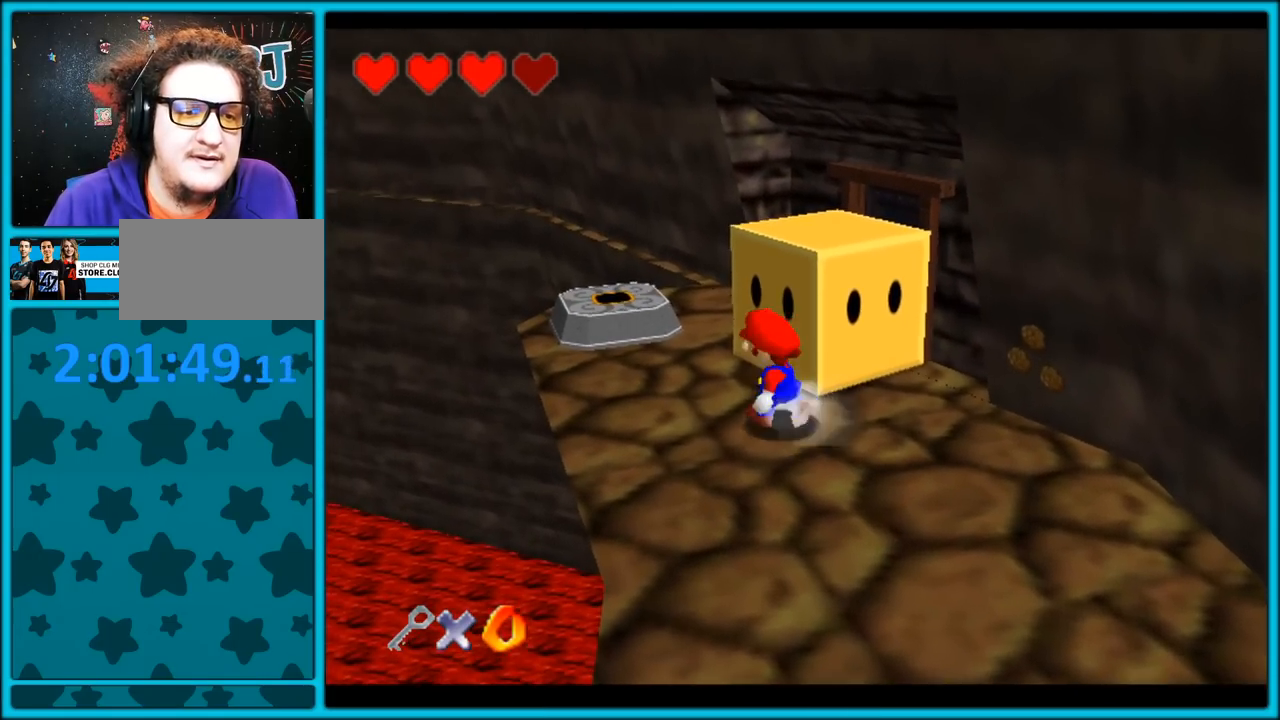
{"dt_ms": 1000, "buttons": [], "left_stick": "up-left", "button_events": []}
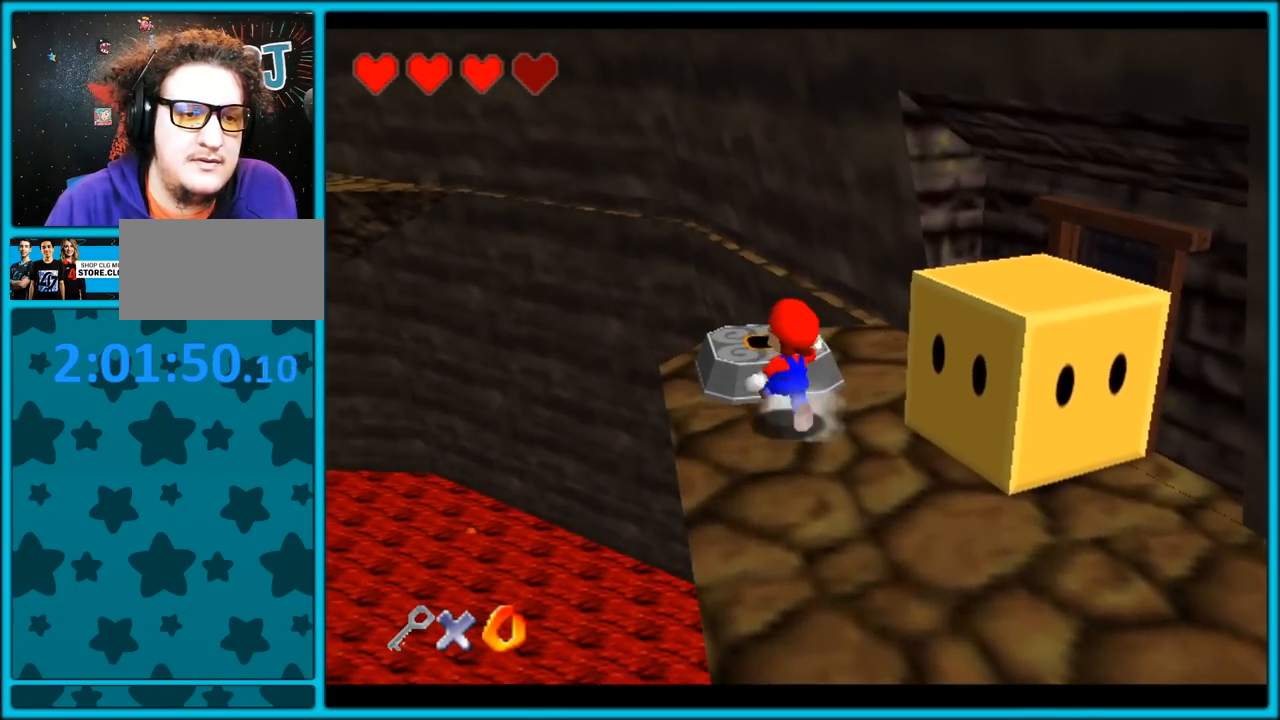
{"dt_ms": 1000, "buttons": [], "left_stick": "center", "button_events": []}
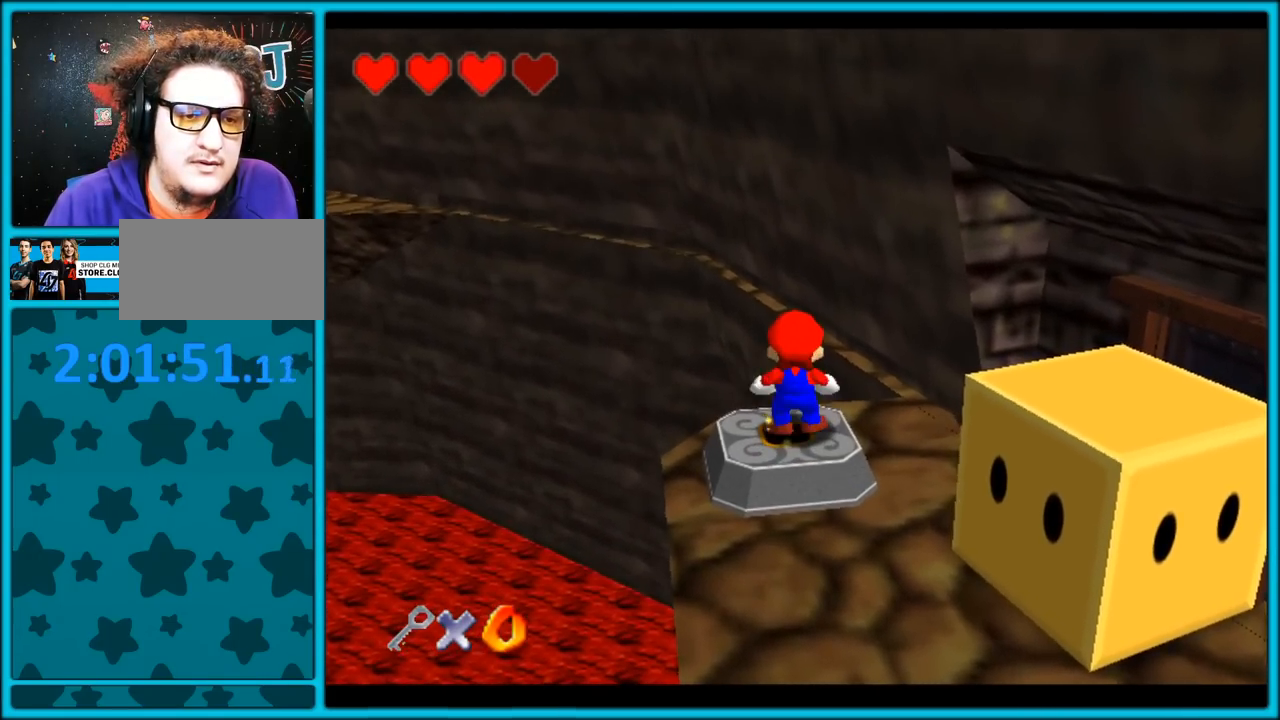
{"dt_ms": 500, "buttons": [], "left_stick": "right", "button_events": [[50, "Z", "down"], [150, "Z", "up"]]}
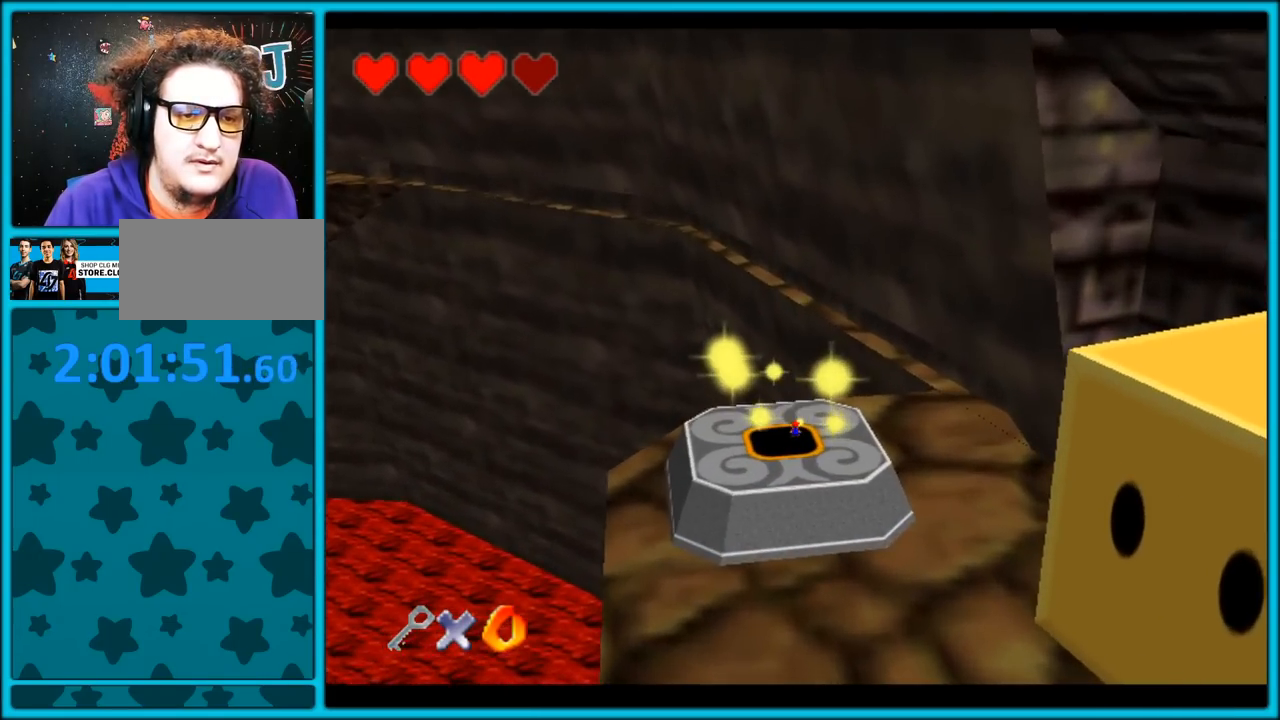
{"dt_ms": 500, "buttons": [], "left_stick": "up-right", "button_events": []}
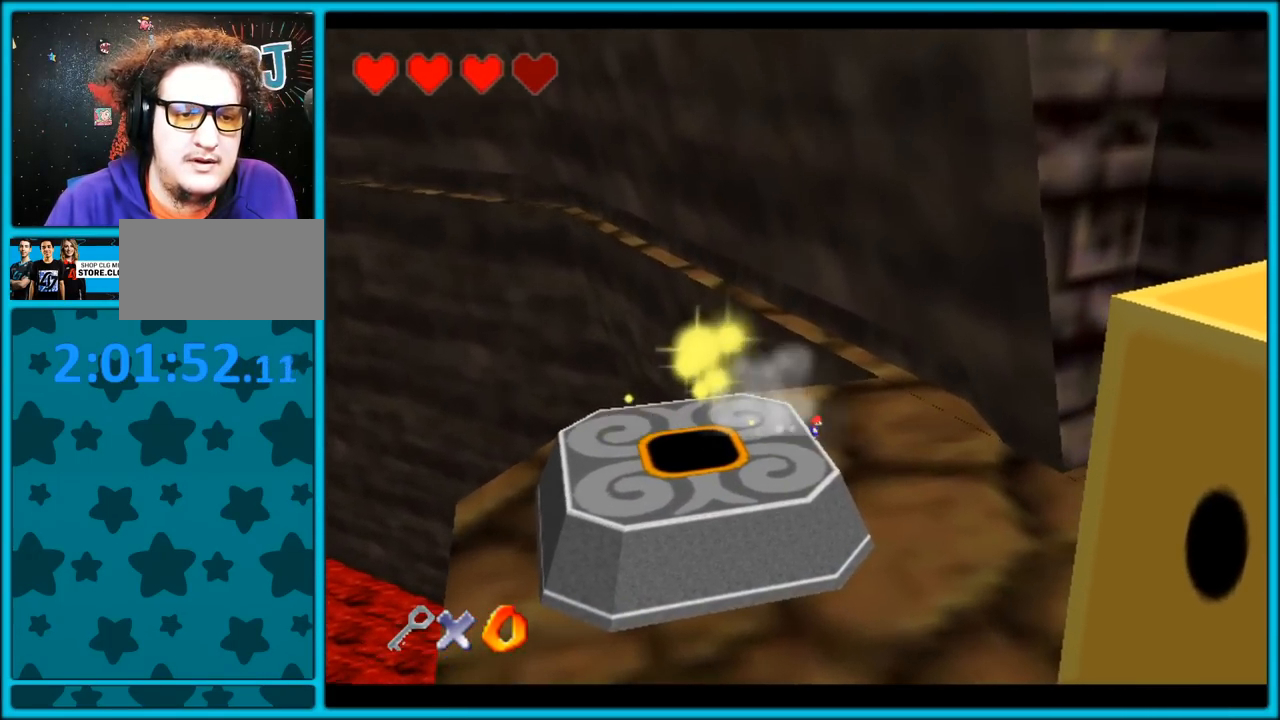
{"dt_ms": 500, "buttons": [], "left_stick": "up", "button_events": []}
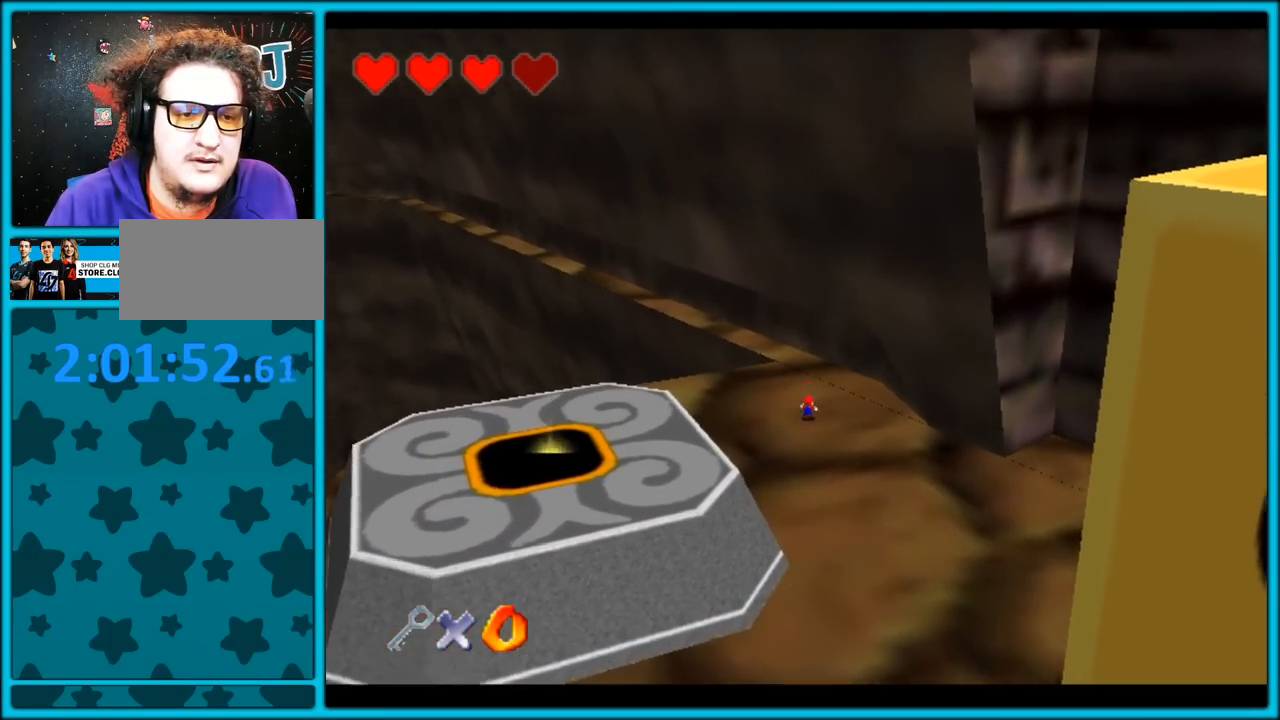
{"dt_ms": 500, "buttons": [], "left_stick": "up", "button_events": []}
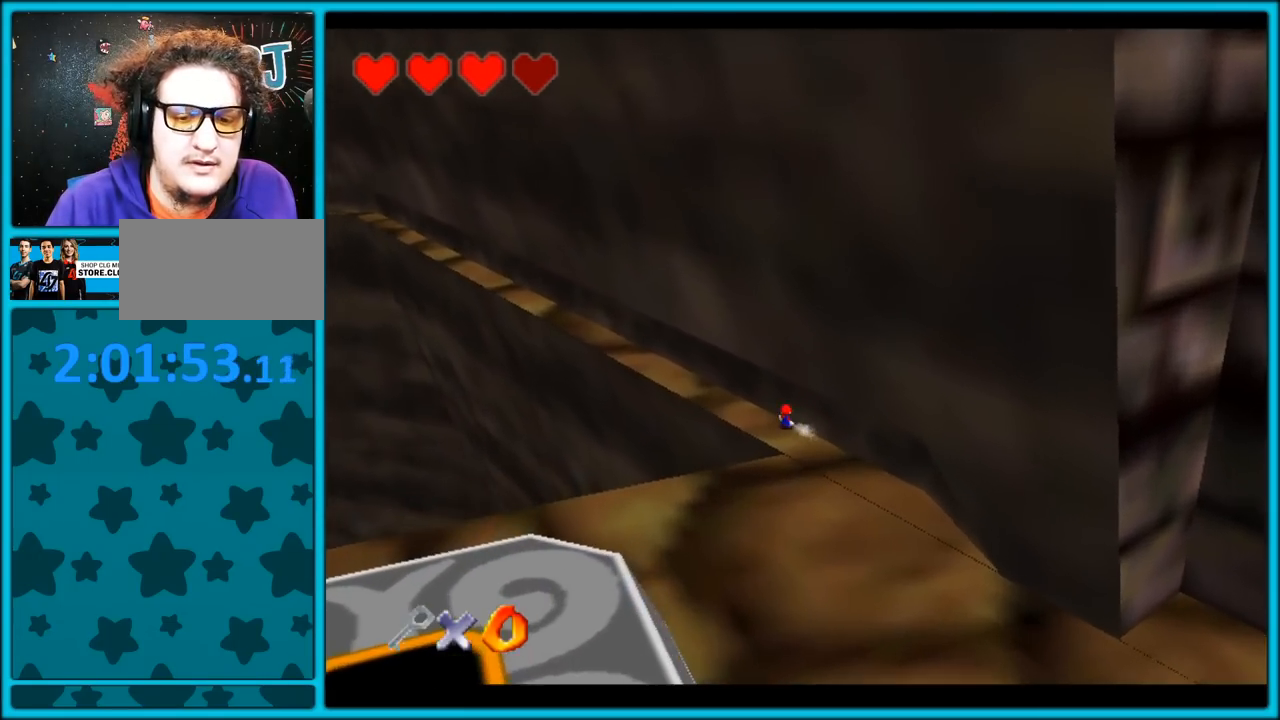
{"dt_ms": 500, "buttons": [], "left_stick": "up", "button_events": []}
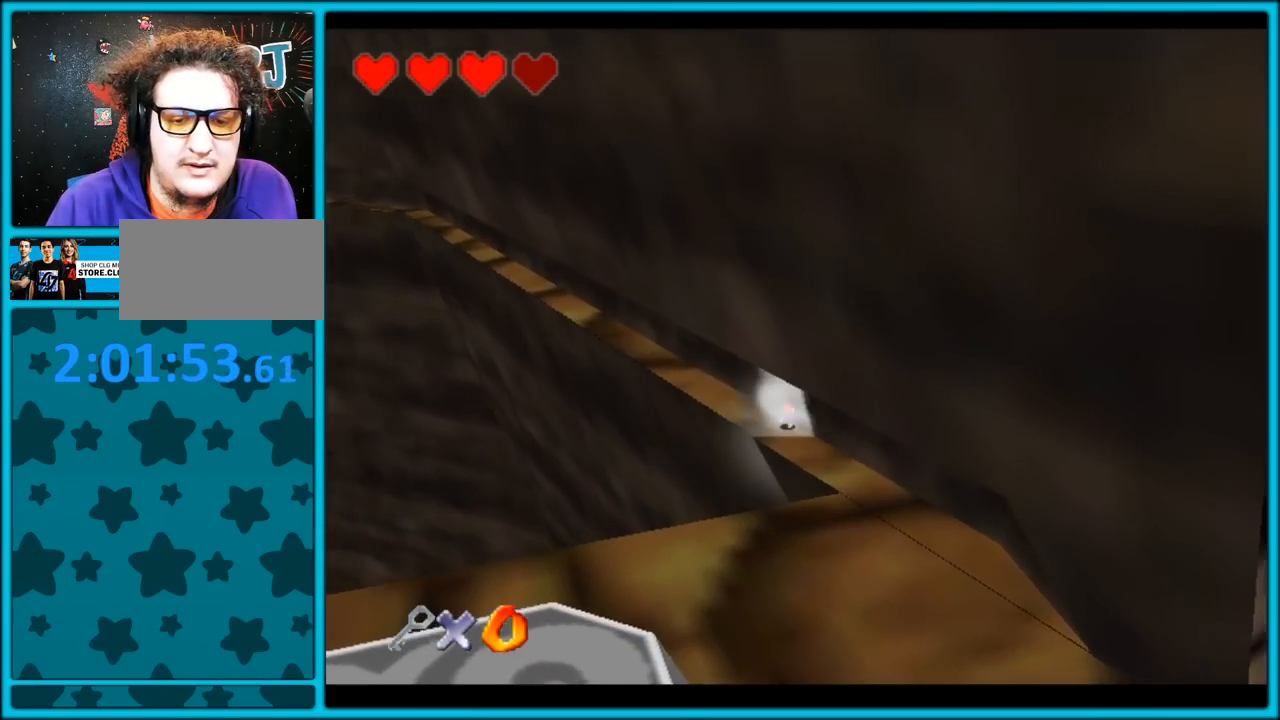
{"dt_ms": 500, "buttons": [], "left_stick": "up", "button_events": []}
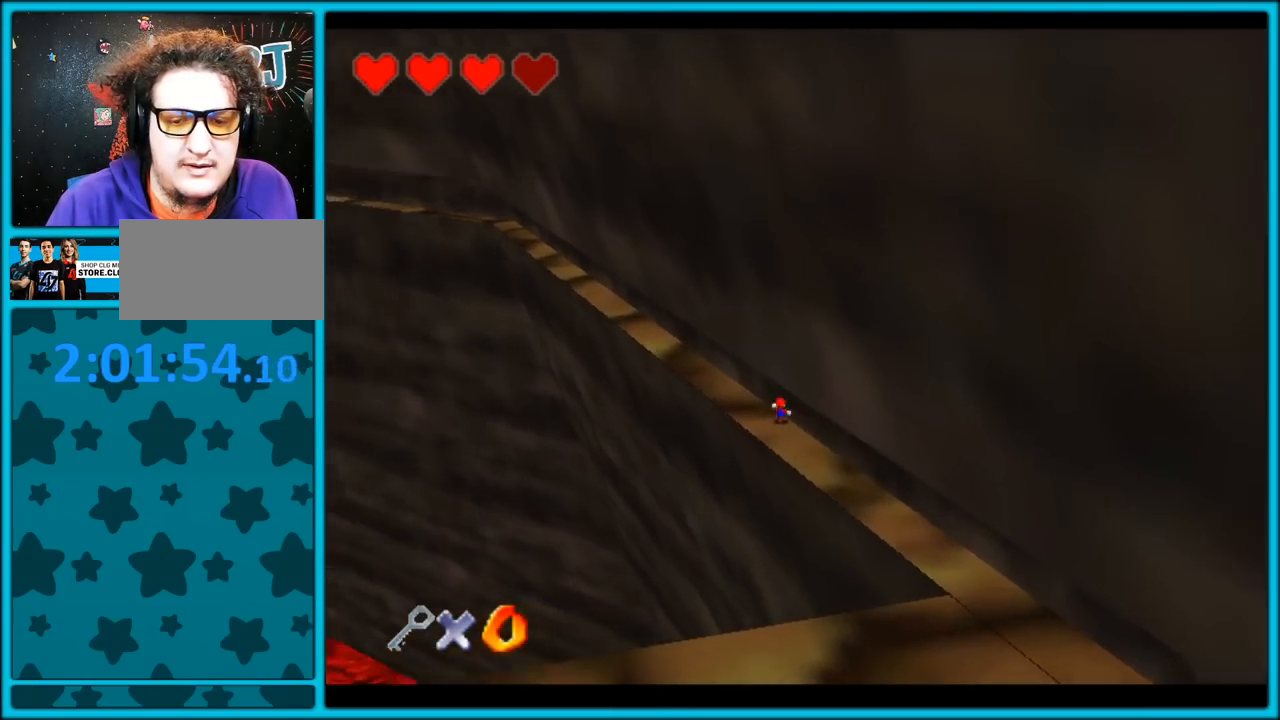
{"dt_ms": 500, "buttons": [], "left_stick": "up", "button_events": []}
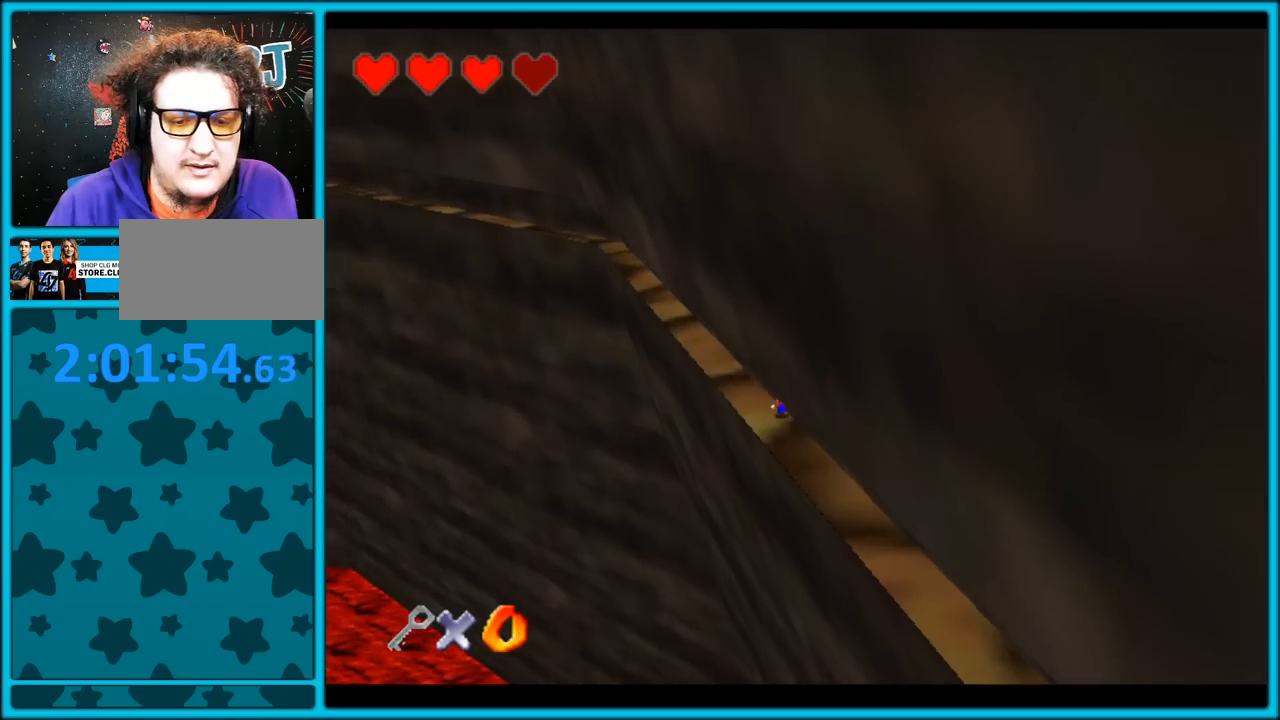
{"dt_ms": 500, "buttons": [], "left_stick": "up", "button_events": []}
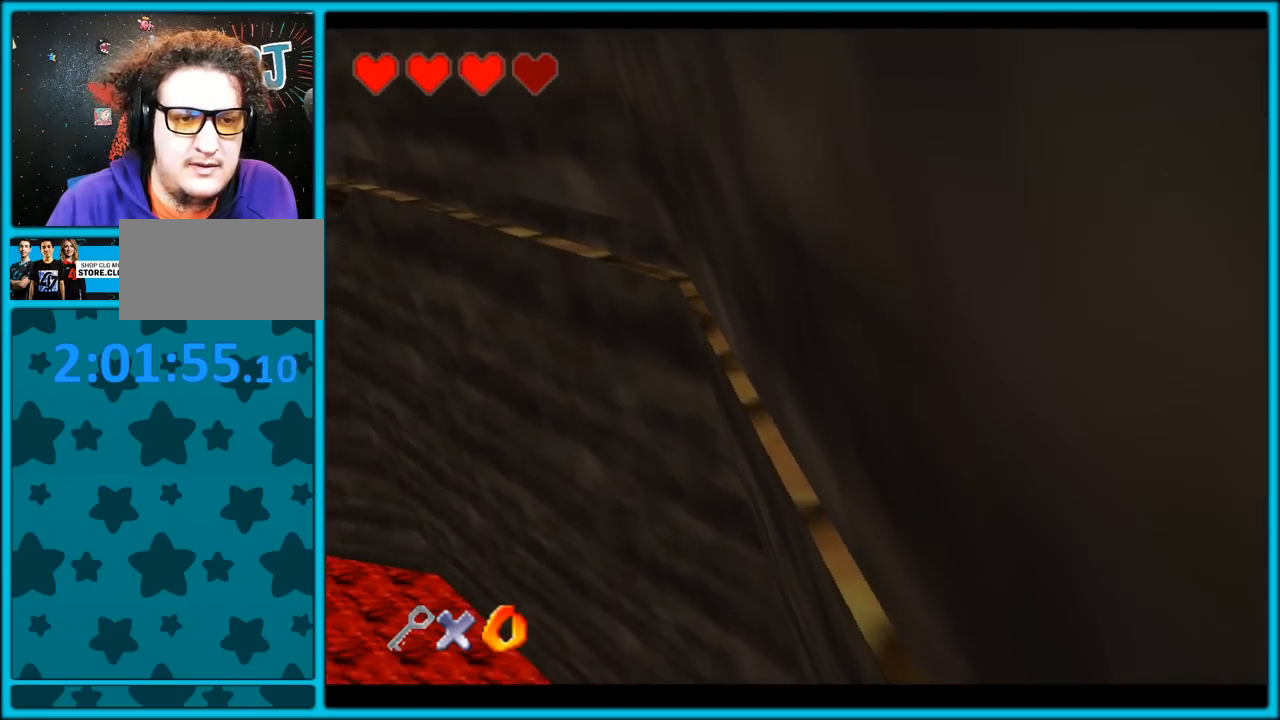
{"dt_ms": 500, "buttons": ["C_RIGHT"], "left_stick": "up", "button_events": [[383, "C_RIGHT", "down"]]}
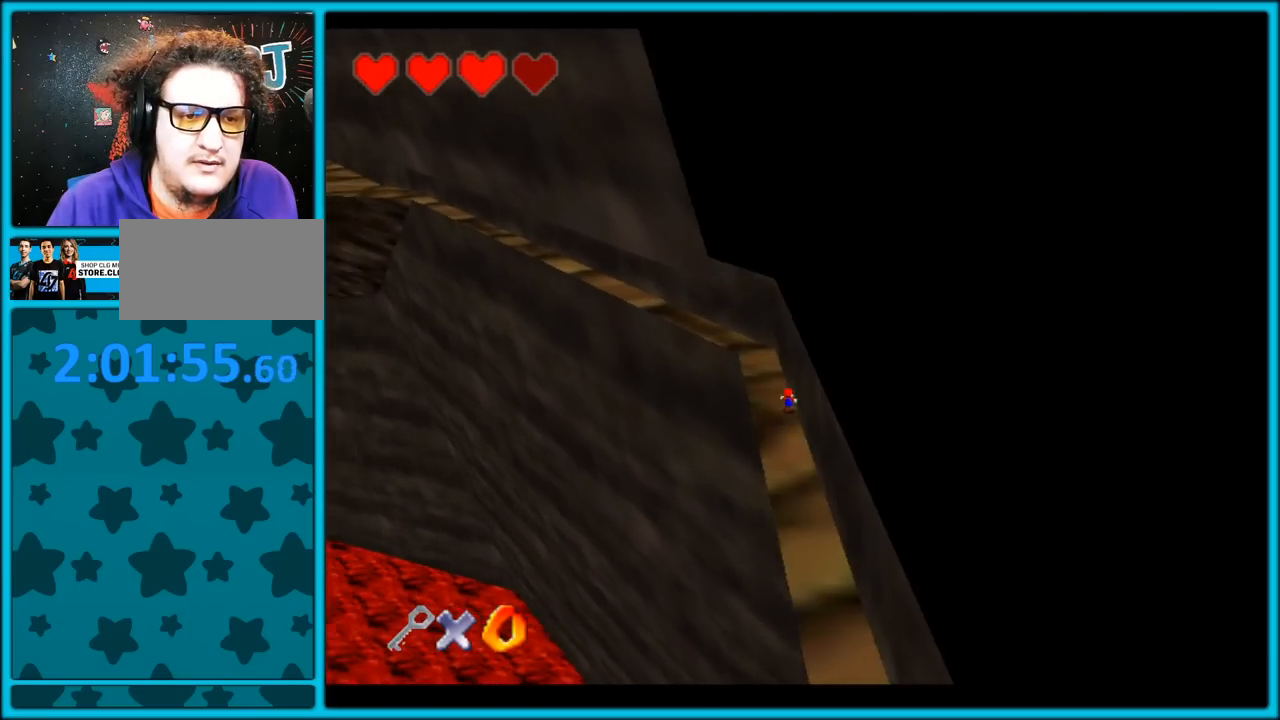
{"dt_ms": 500, "buttons": [], "left_stick": "up", "button_events": [[450, "C_RIGHT", "up"]]}
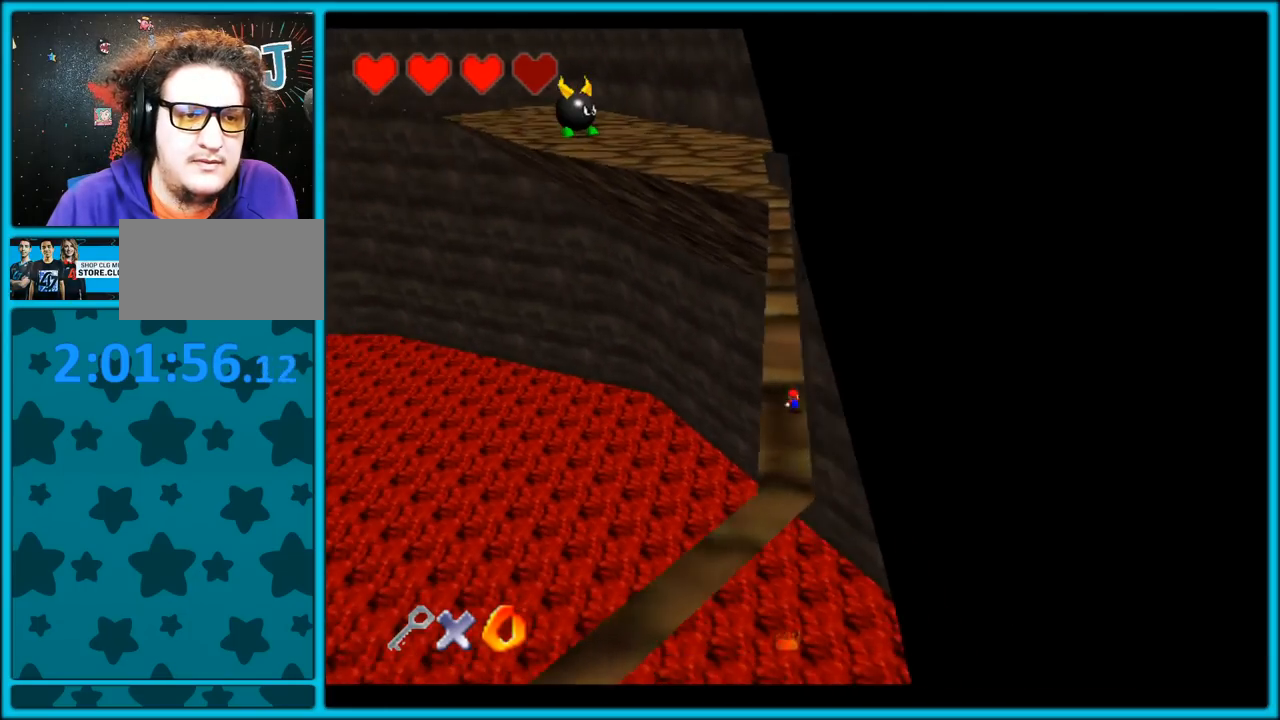
{"dt_ms": 500, "buttons": [], "left_stick": "up", "button_events": []}
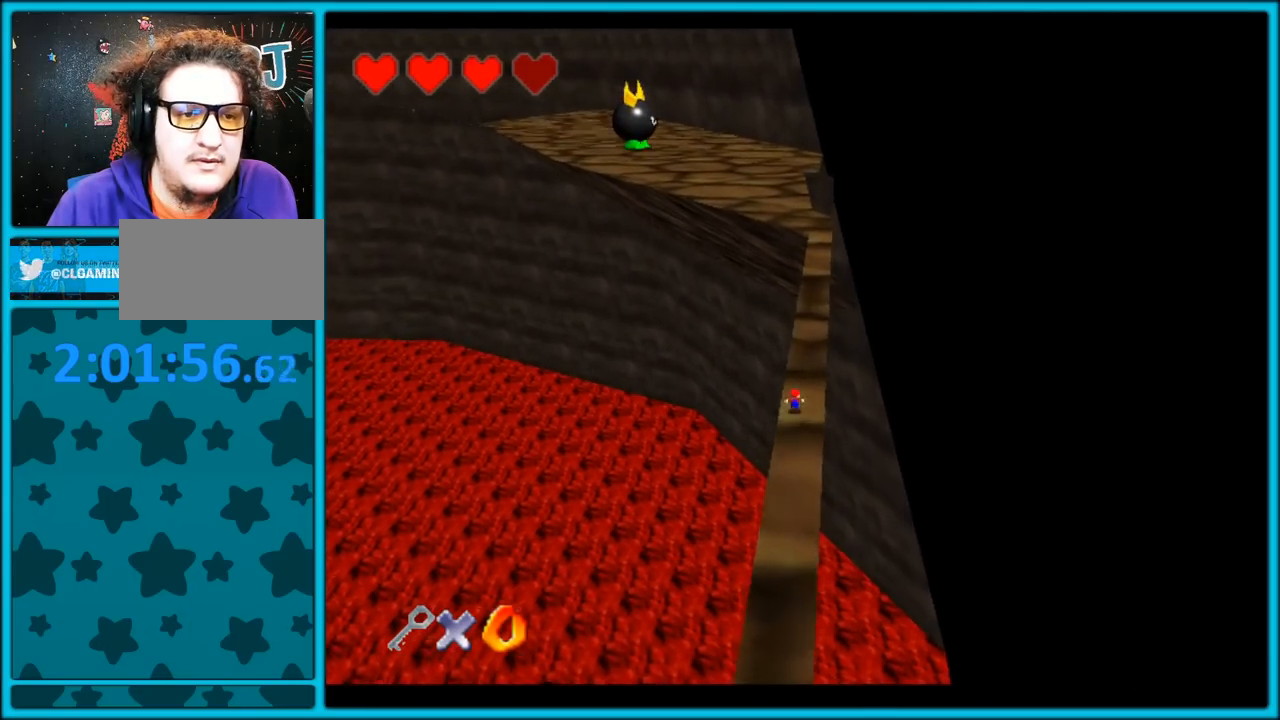
{"dt_ms": 500, "buttons": [], "left_stick": "up", "button_events": []}
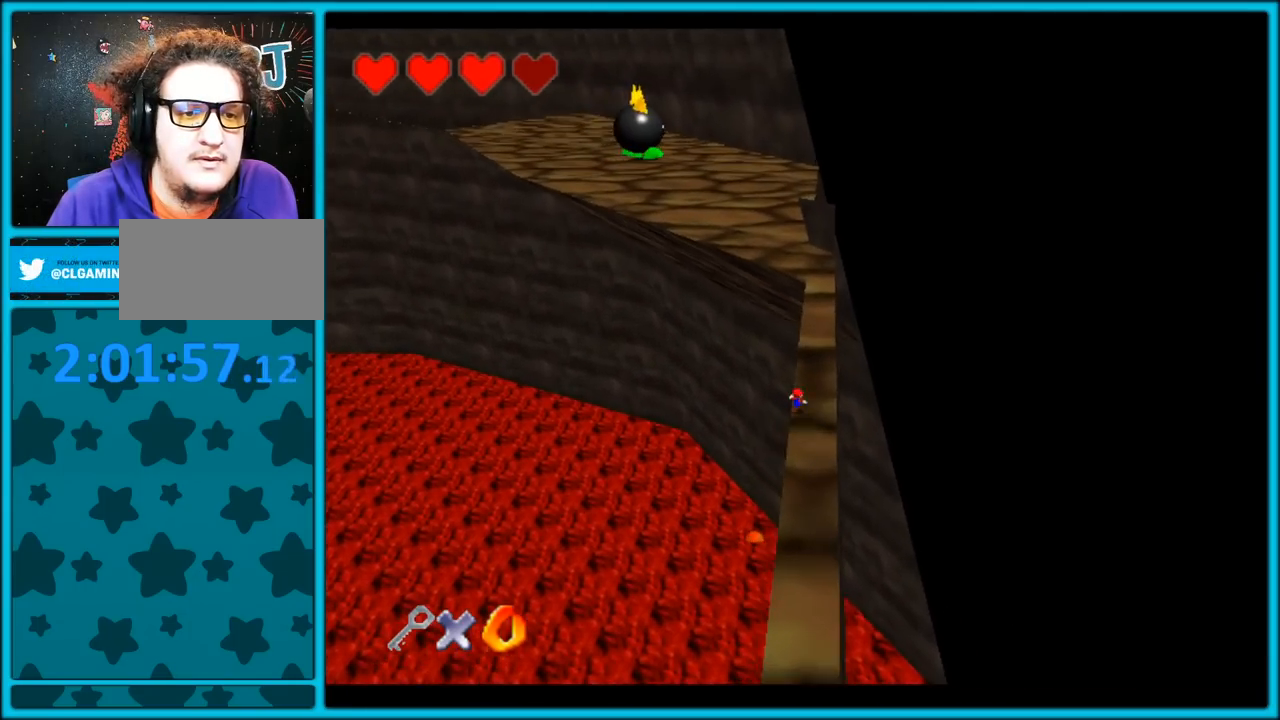
{"dt_ms": 500, "buttons": ["C_RIGHT"], "left_stick": "up", "button_events": [[350, "C_RIGHT", "down"]]}